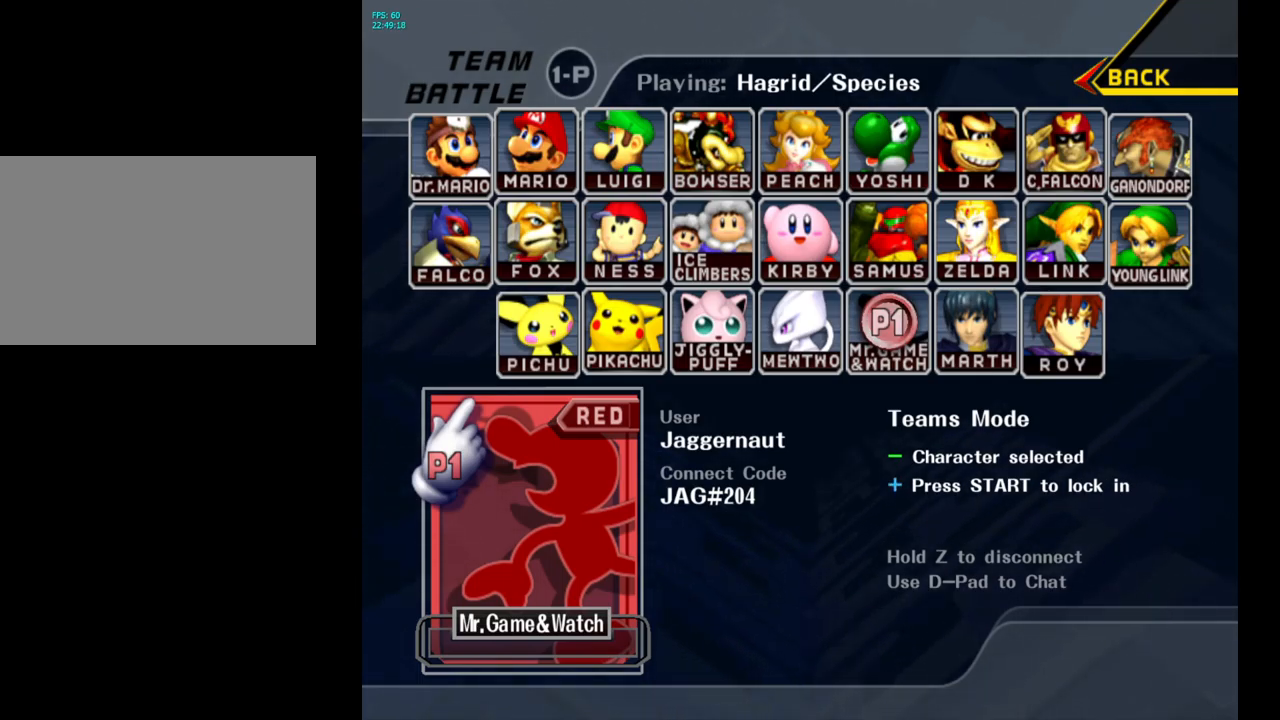
Gameplay with a controller (Nintendo layout); each line is a JSON object with the inputs held at the frame after it. "events" lists button and stick changes between this image and that frame as [ms after this image, input, new state], when the widget could be followed in between. Not read: L3 R3.
{"buttons": ["START"], "left_stick": "center", "right_stick": "center", "events": [[483, "START", "down"]]}
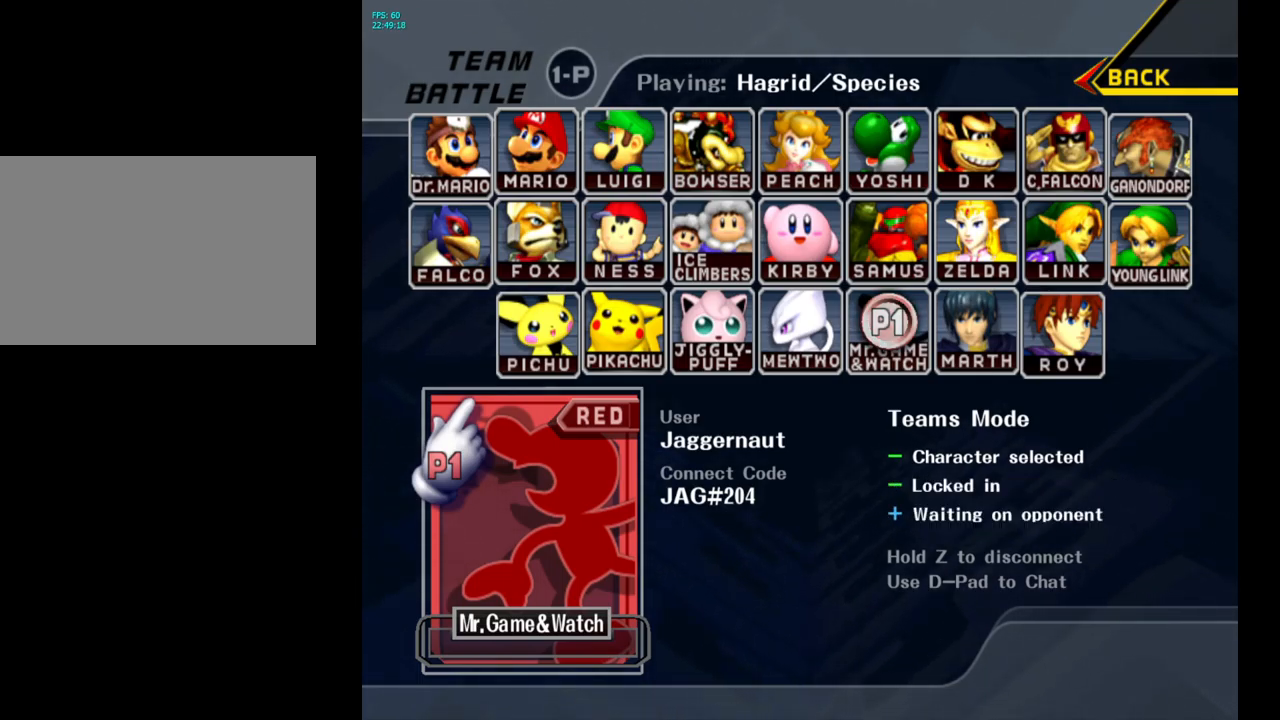
{"buttons": [], "left_stick": "center", "right_stick": "center", "events": [[433, "START", "up"]]}
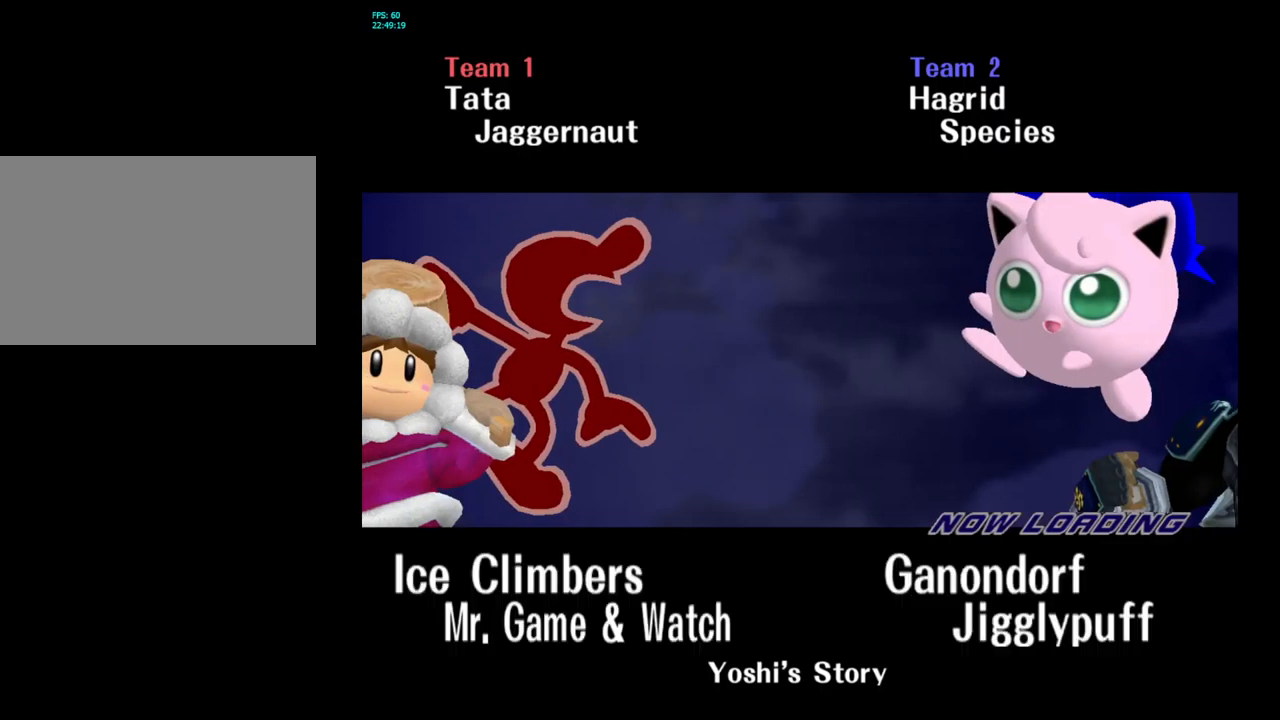
{"buttons": [], "left_stick": "center", "right_stick": "center", "events": []}
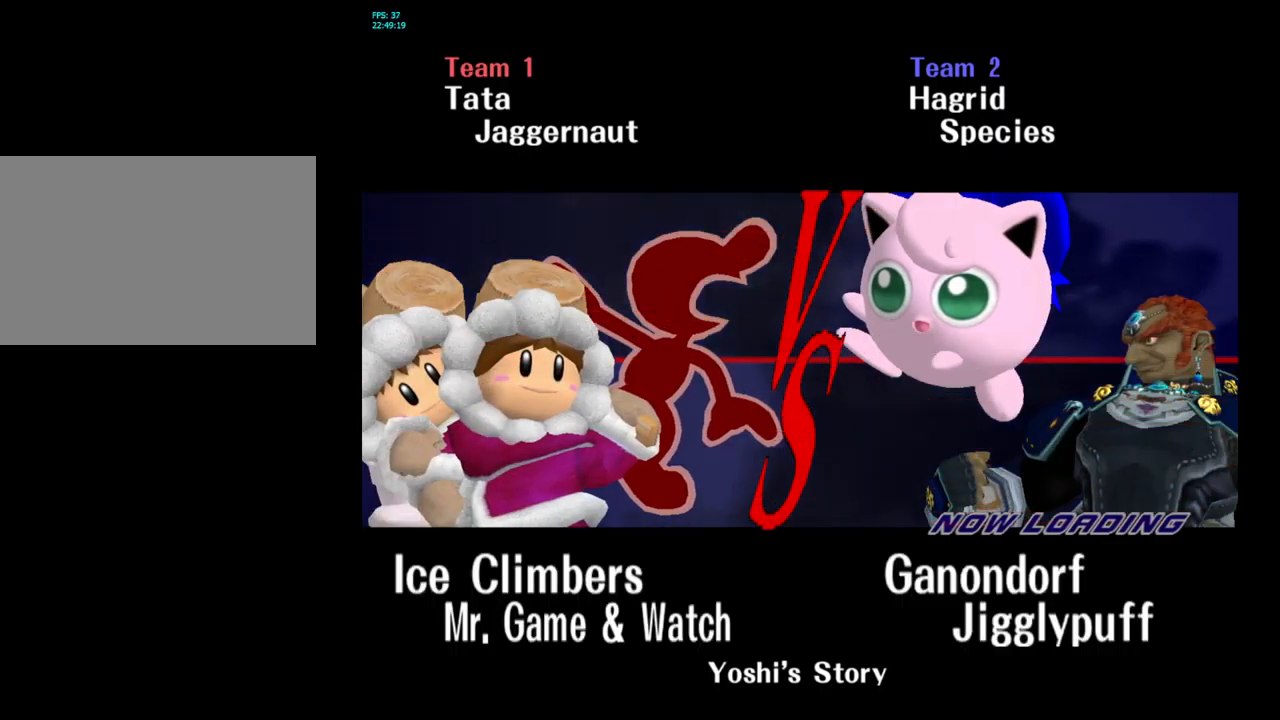
{"buttons": [], "left_stick": "center", "right_stick": "center", "events": []}
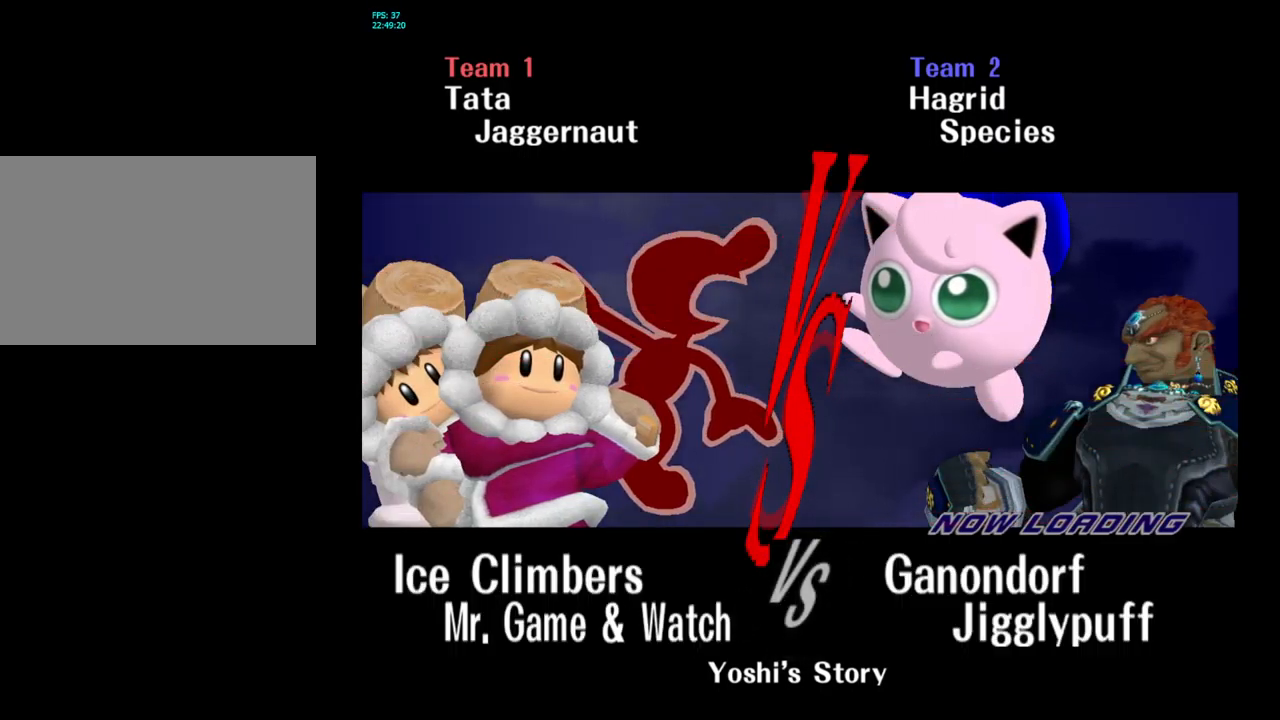
{"buttons": [], "left_stick": "center", "right_stick": "center", "events": []}
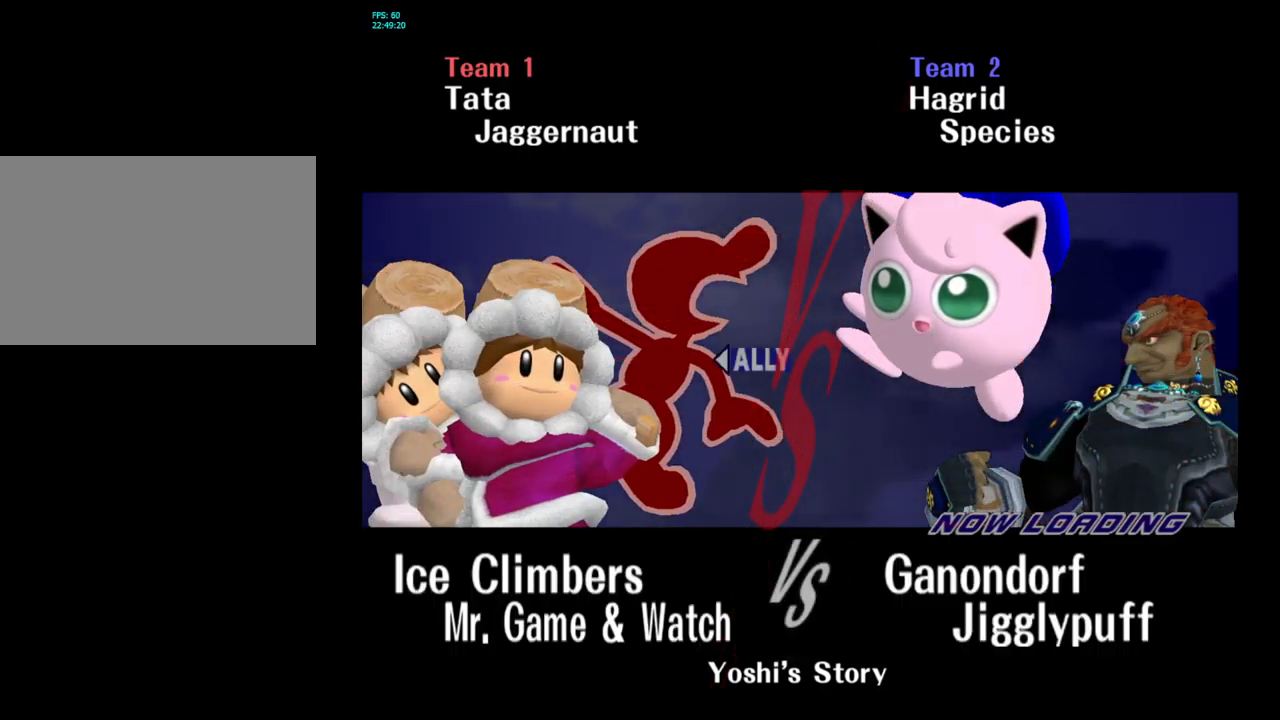
{"buttons": [], "left_stick": "center", "right_stick": "center", "events": []}
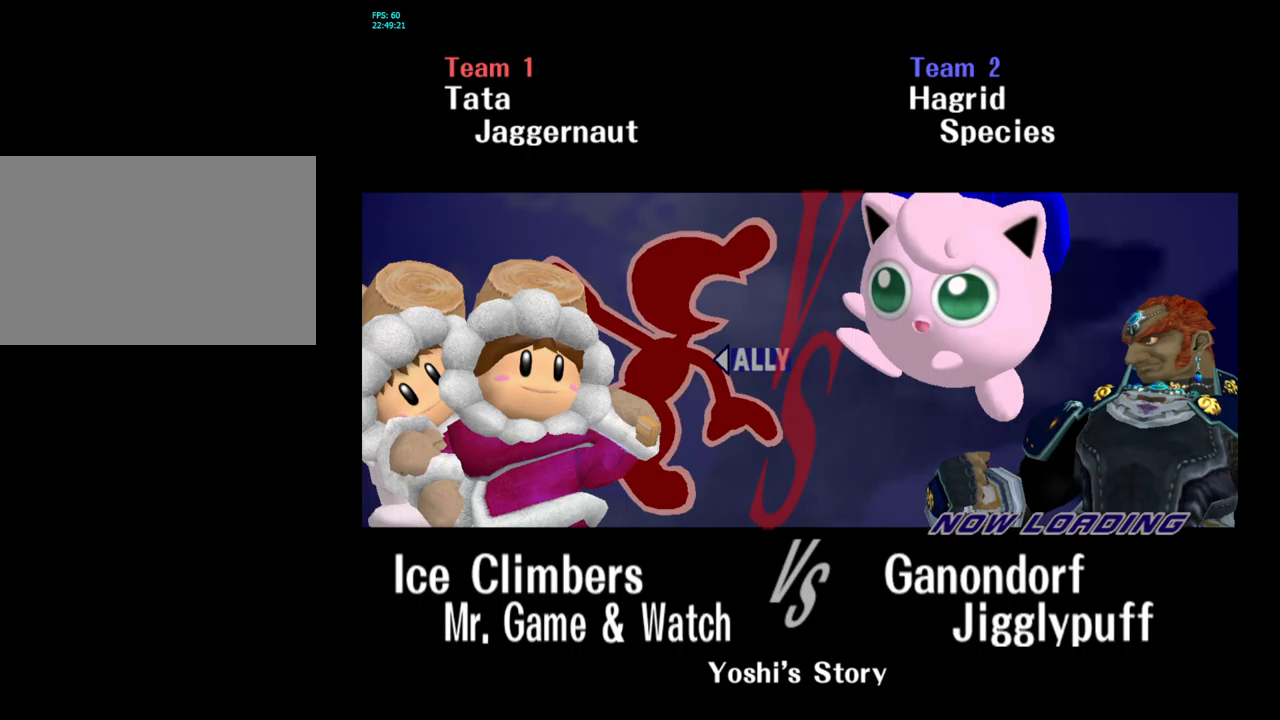
{"buttons": [], "left_stick": "center", "right_stick": "center", "events": []}
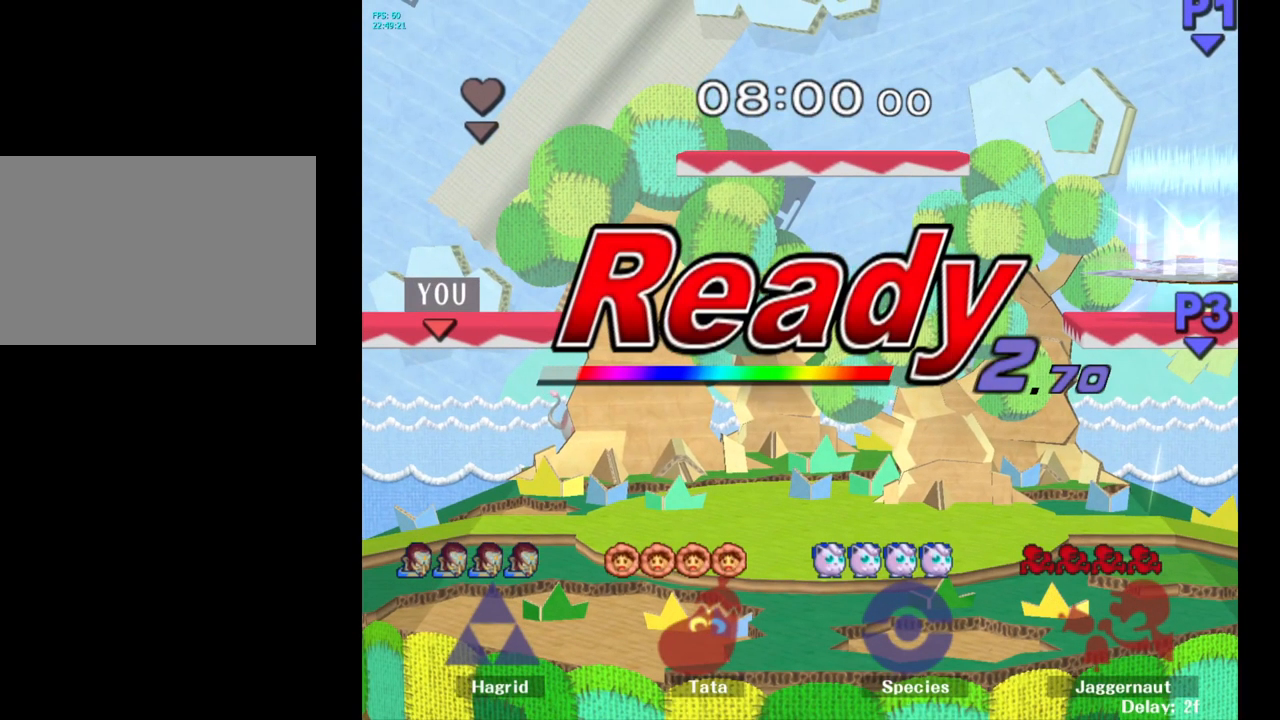
{"buttons": ["L1", "R1"], "left_stick": "center", "right_stick": "center", "events": [[450, "L1", "down"], [484, "R1", "down"]]}
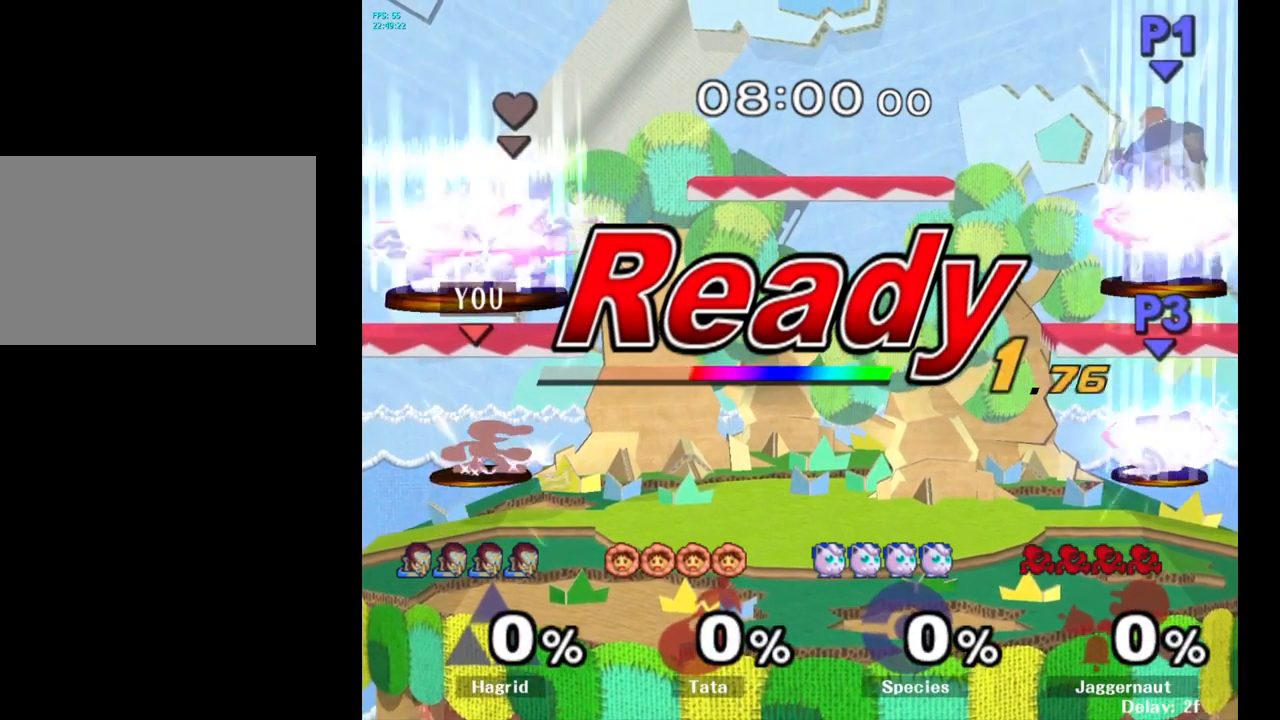
{"buttons": [], "left_stick": "center", "right_stick": "center", "events": [[167, "L1", "up"], [184, "R1", "up"], [350, "left_stick", "left"], [500, "left_stick", "center"]]}
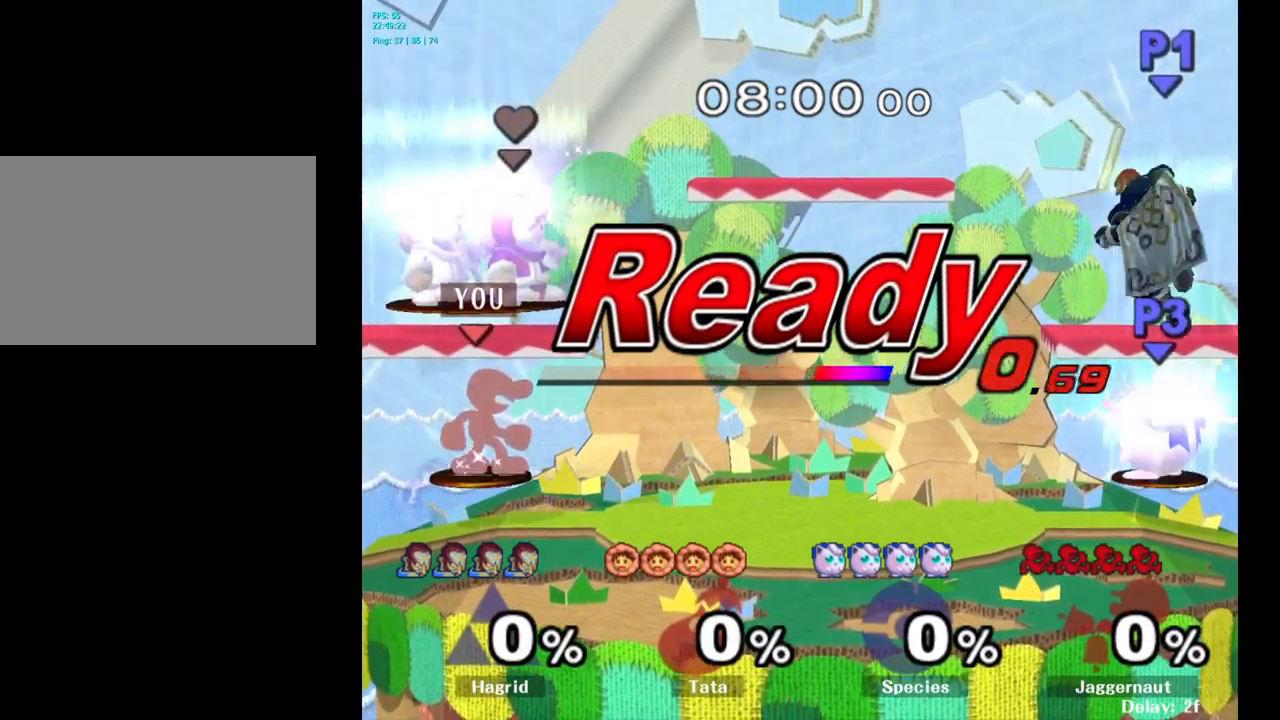
{"buttons": [], "left_stick": "right", "right_stick": "center", "events": [[100, "left_stick", "right"]]}
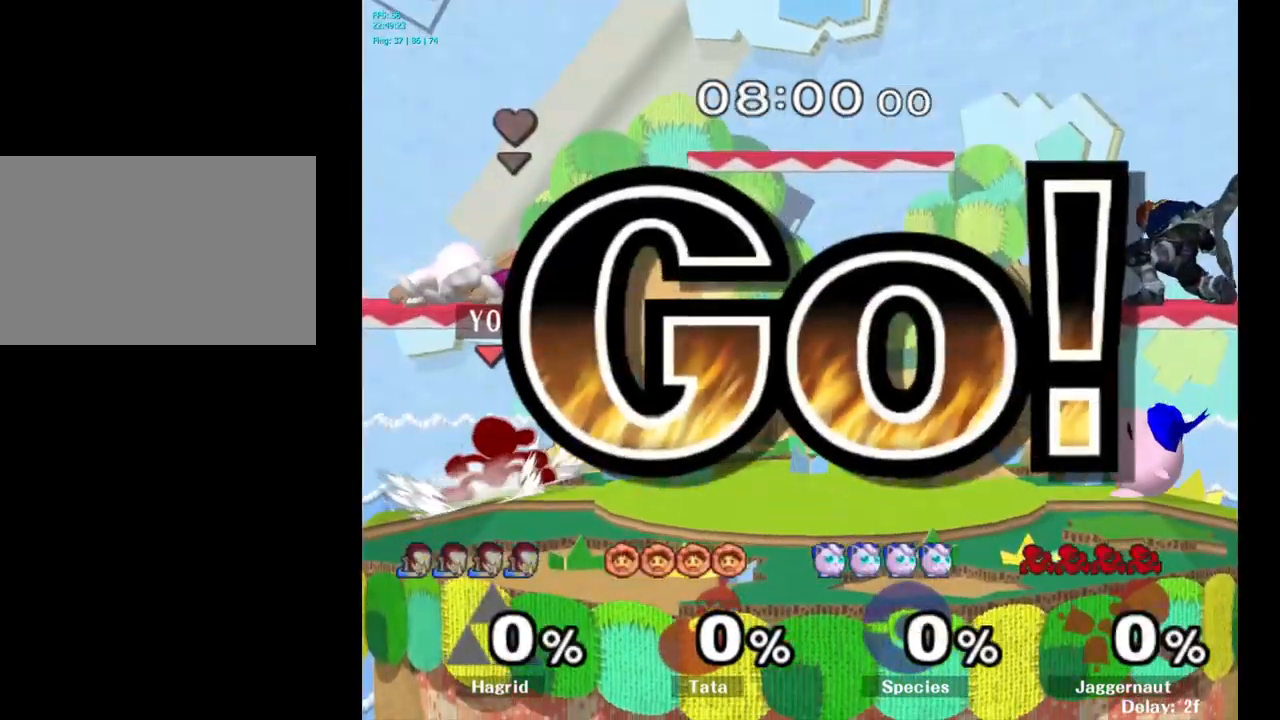
{"buttons": ["B"], "left_stick": "center", "right_stick": "center", "events": [[317, "left_stick", "center"], [350, "B", "down"], [450, "B", "up"], [500, "B", "down"]]}
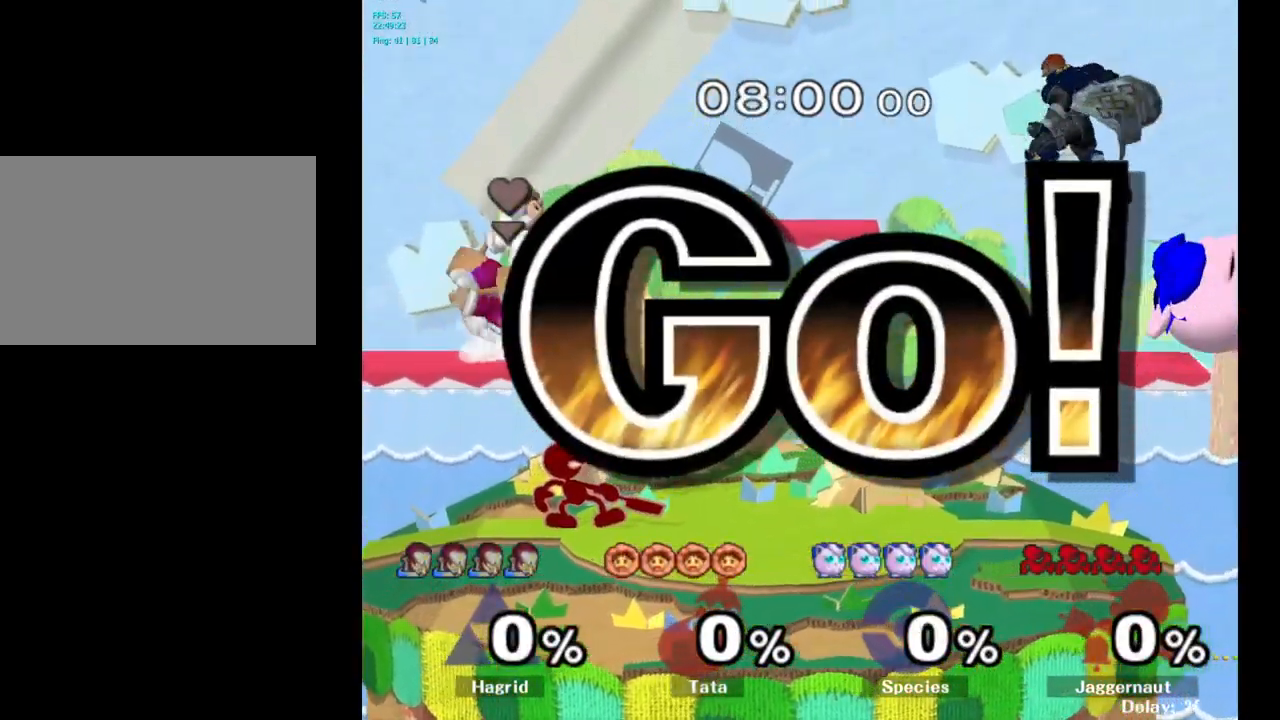
{"buttons": ["B"], "left_stick": "center", "right_stick": "center", "events": [[117, "B", "up"], [184, "B", "down"], [284, "B", "up"], [350, "B", "down"], [434, "B", "up"], [500, "B", "down"]]}
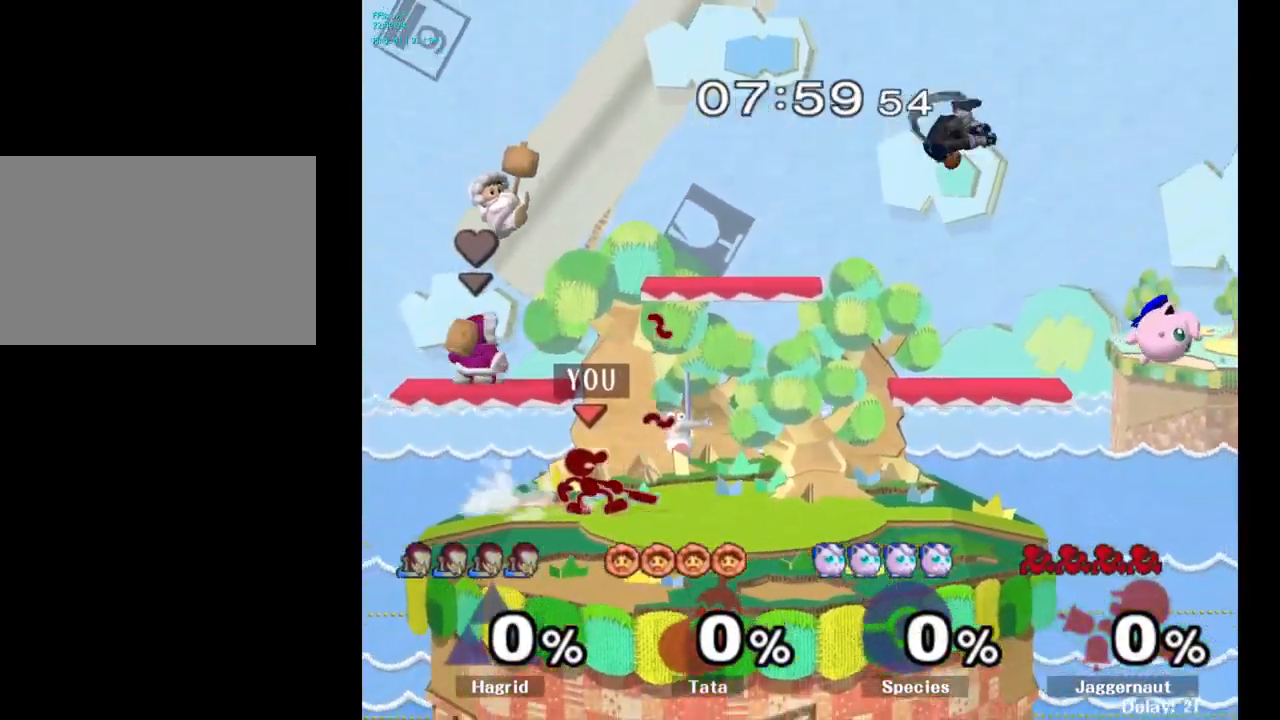
{"buttons": ["B"], "left_stick": "center", "right_stick": "center", "events": [[100, "B", "up"], [150, "B", "down"], [267, "B", "up"], [334, "B", "down"], [400, "B", "up"], [484, "B", "down"]]}
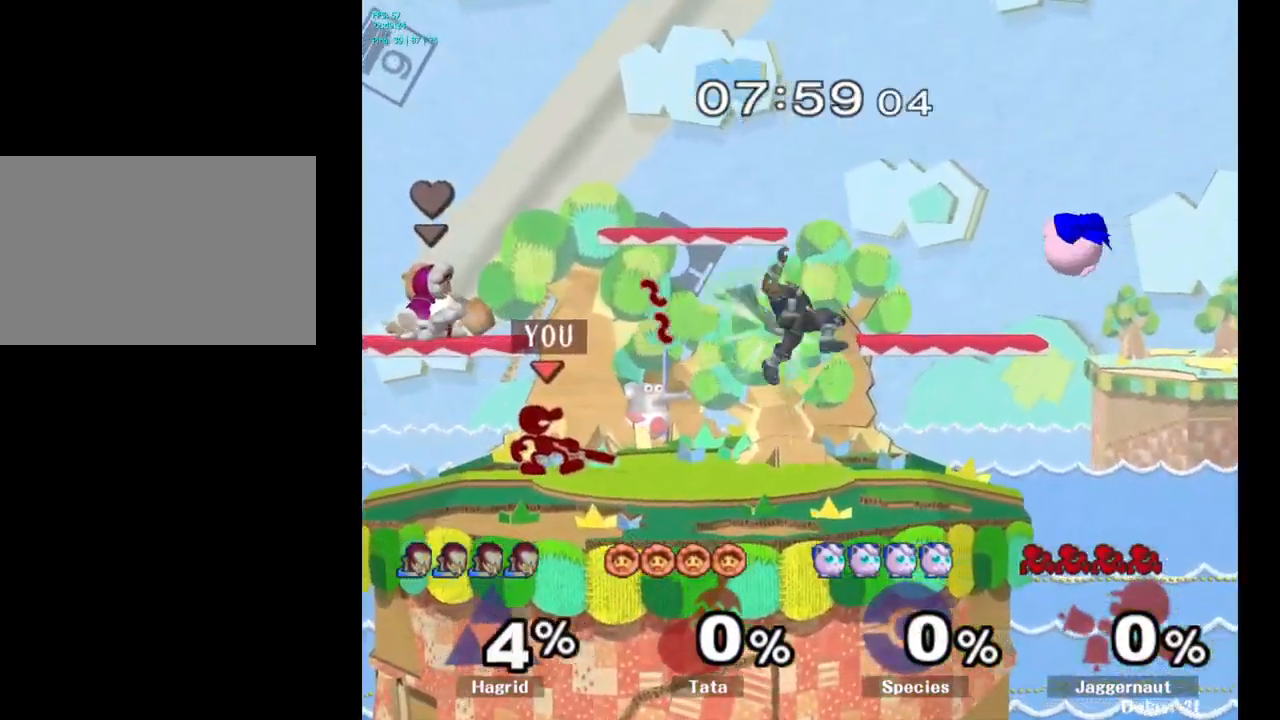
{"buttons": ["B"], "left_stick": "center", "right_stick": "center", "events": [[84, "B", "up"], [150, "B", "down"], [267, "B", "up"], [317, "B", "down"], [434, "B", "up"], [484, "B", "down"]]}
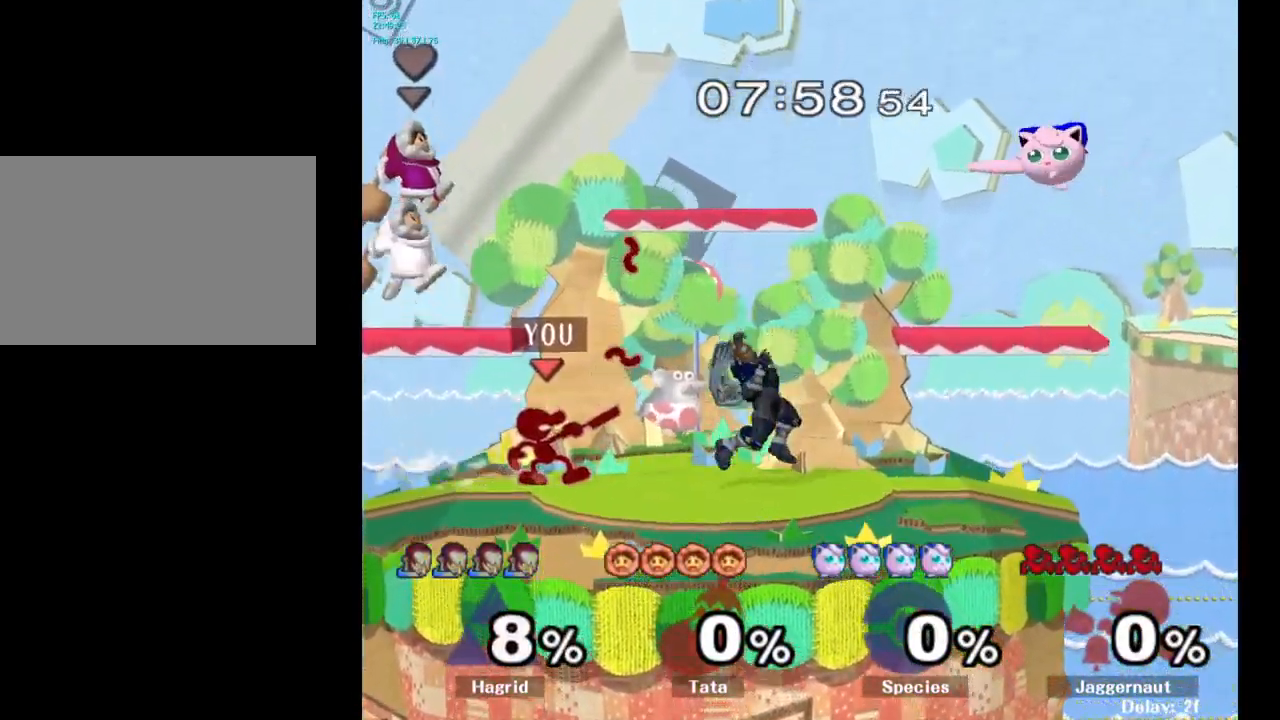
{"buttons": [], "left_stick": "center", "right_stick": "center", "events": [[100, "B", "up"], [167, "B", "down"], [284, "B", "up"], [350, "B", "down"], [450, "B", "up"]]}
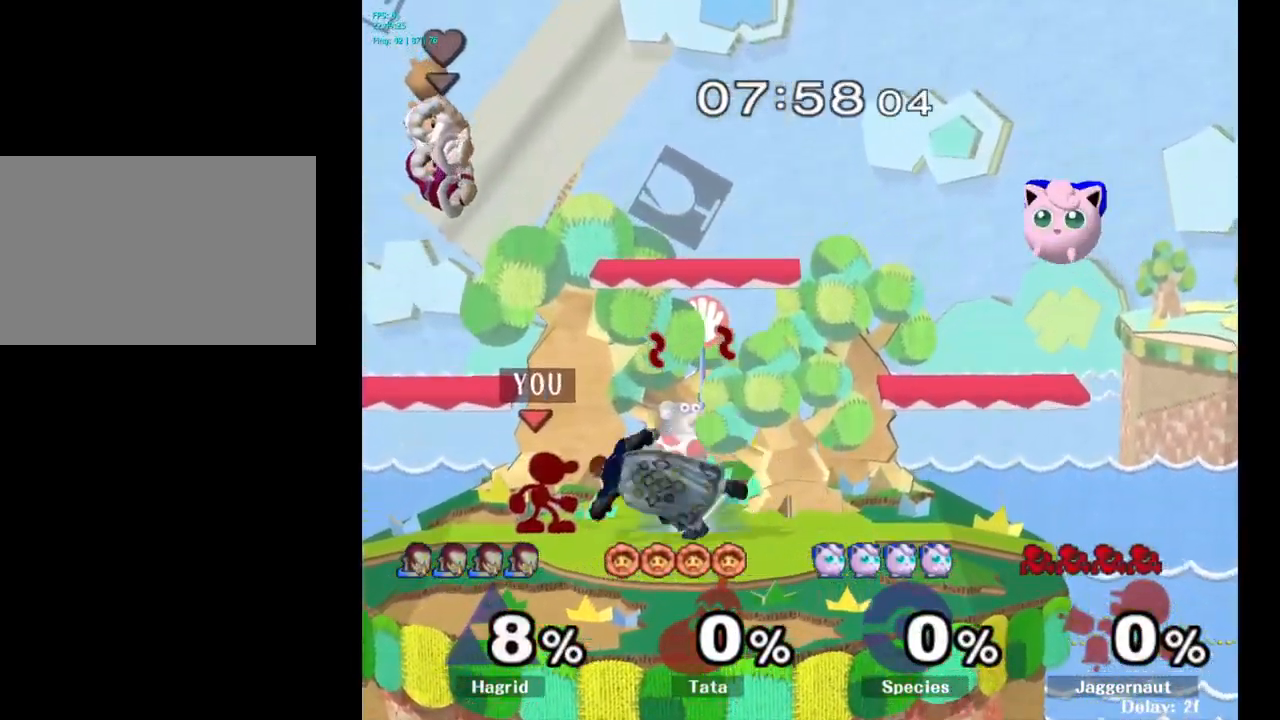
{"buttons": [], "left_stick": "center", "right_stick": "center", "events": [[17, "B", "down"], [134, "B", "up"], [200, "B", "down"], [316, "B", "up"], [383, "B", "down"], [483, "B", "up"]]}
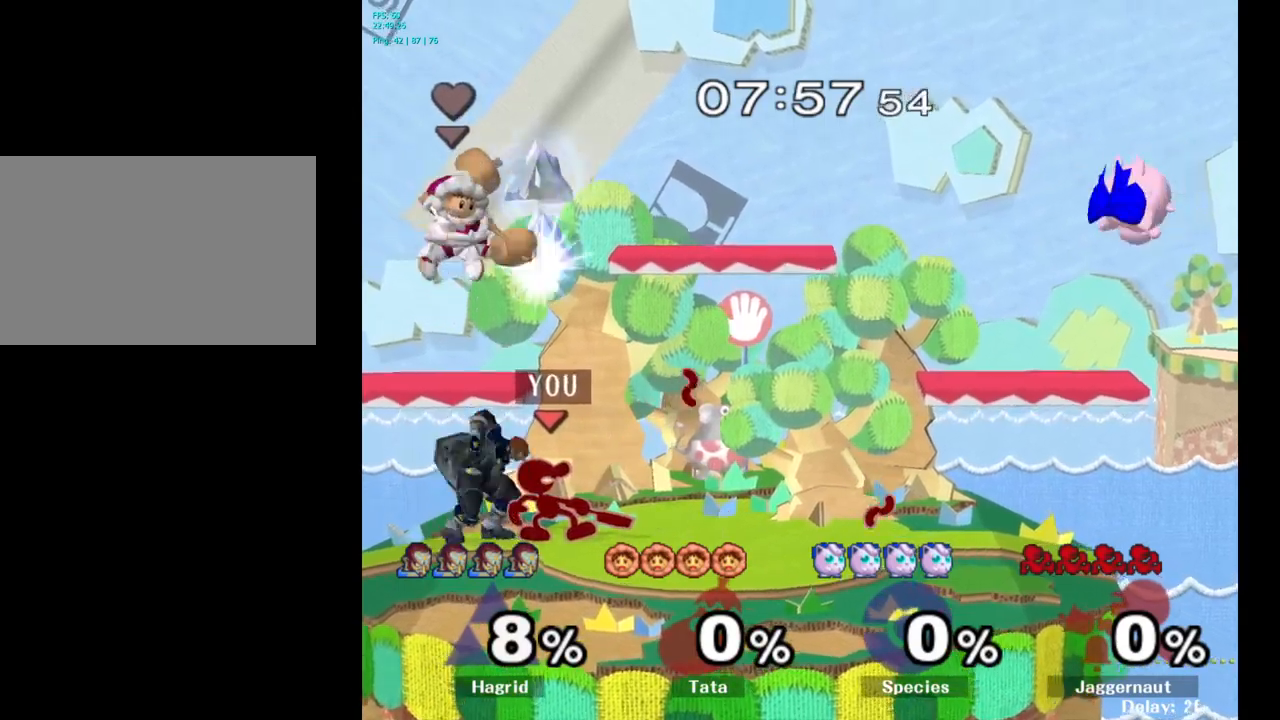
{"buttons": ["R1"], "left_stick": "right", "right_stick": "center", "events": [[283, "R1", "down"], [383, "left_stick", "right"]]}